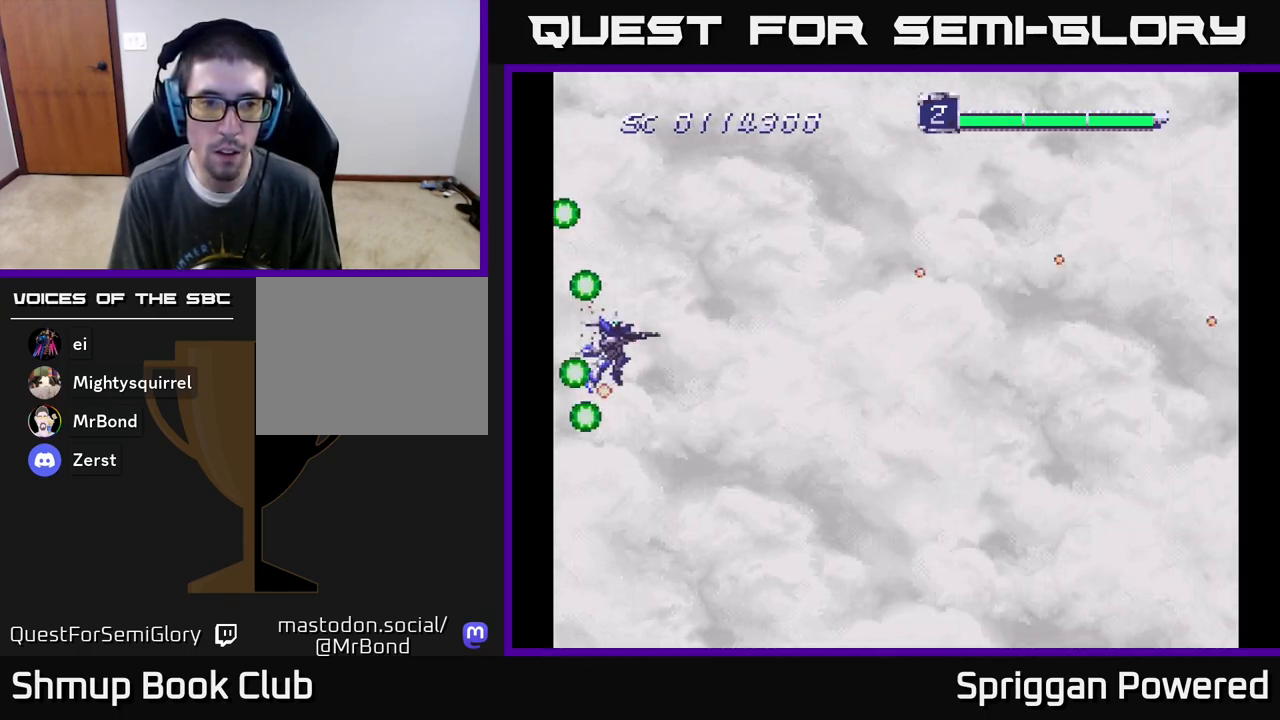
Gameplay with a controller (Xbox layout); each line is a JSON object with the inputs held at the frame after it. "events" lists button and stick changes between this image and that frame as [ms after this image, input, new state], when the widget could be followed in between. Not read: left_stick right_stick.
{"buttons": ["DPAD_DOWN", "DPAD_RIGHT"], "events": [[100, "A", "up"], [167, "A", "down"], [217, "DPAD_RIGHT", "down"], [283, "A", "up"], [283, "DPAD_DOWN", "down"], [367, "A", "down"], [500, "A", "up"]]}
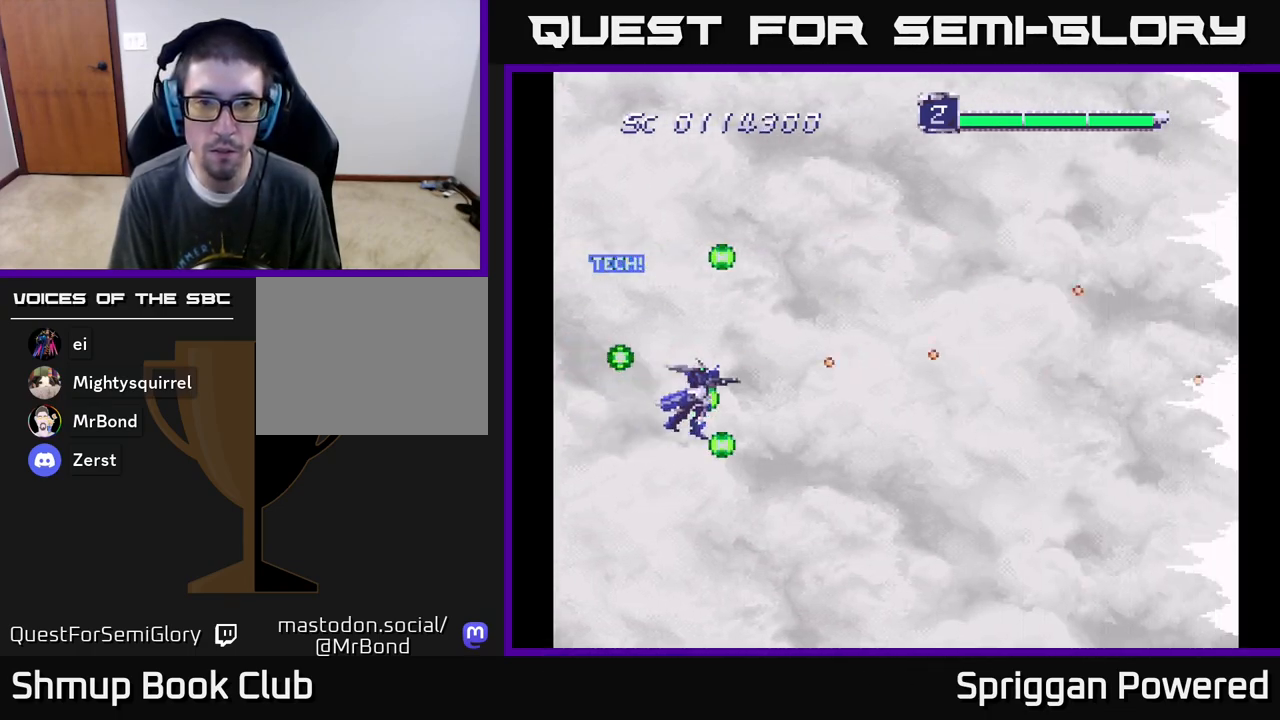
{"buttons": ["A", "DPAD_UP"], "events": [[83, "A", "down"], [200, "A", "up"], [200, "DPAD_DOWN", "up"], [250, "DPAD_UP", "down"], [283, "A", "down"], [400, "A", "up"], [500, "A", "down"], [500, "DPAD_RIGHT", "up"]]}
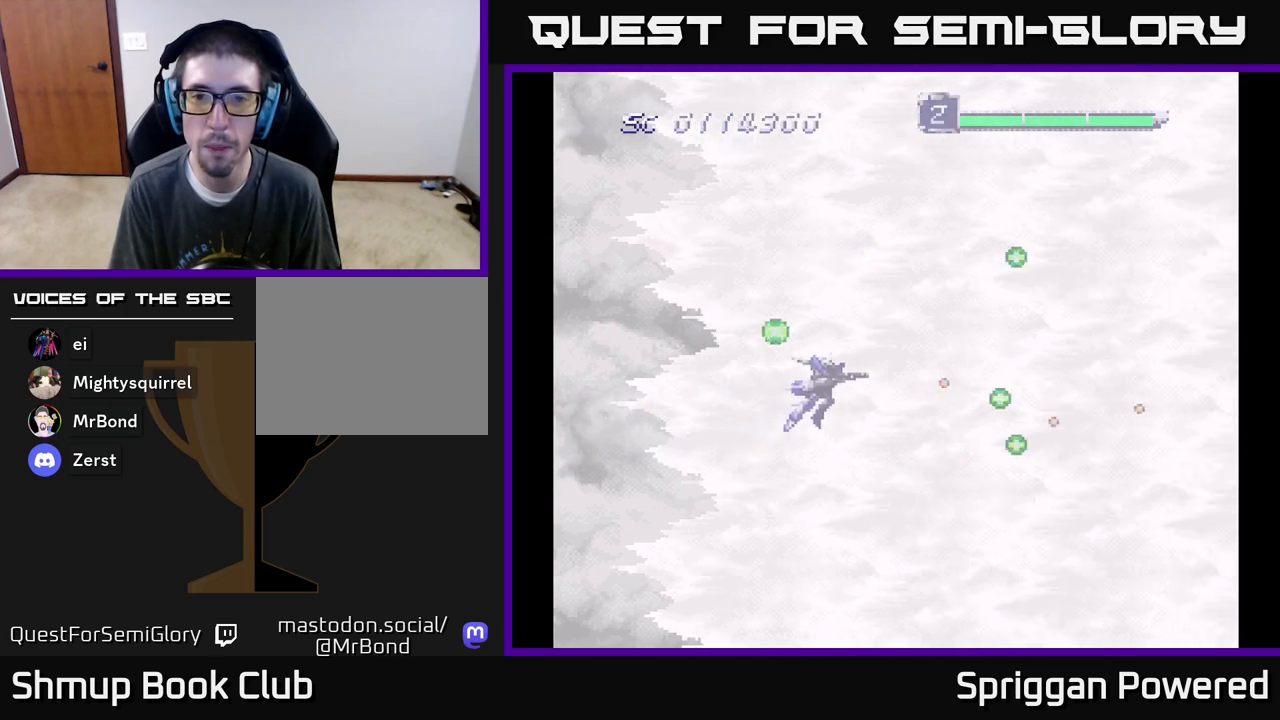
{"buttons": [], "events": [[83, "DPAD_LEFT", "down"], [117, "A", "up"], [167, "DPAD_UP", "up"], [183, "DPAD_LEFT", "up"], [233, "A", "down"], [367, "A", "up"]]}
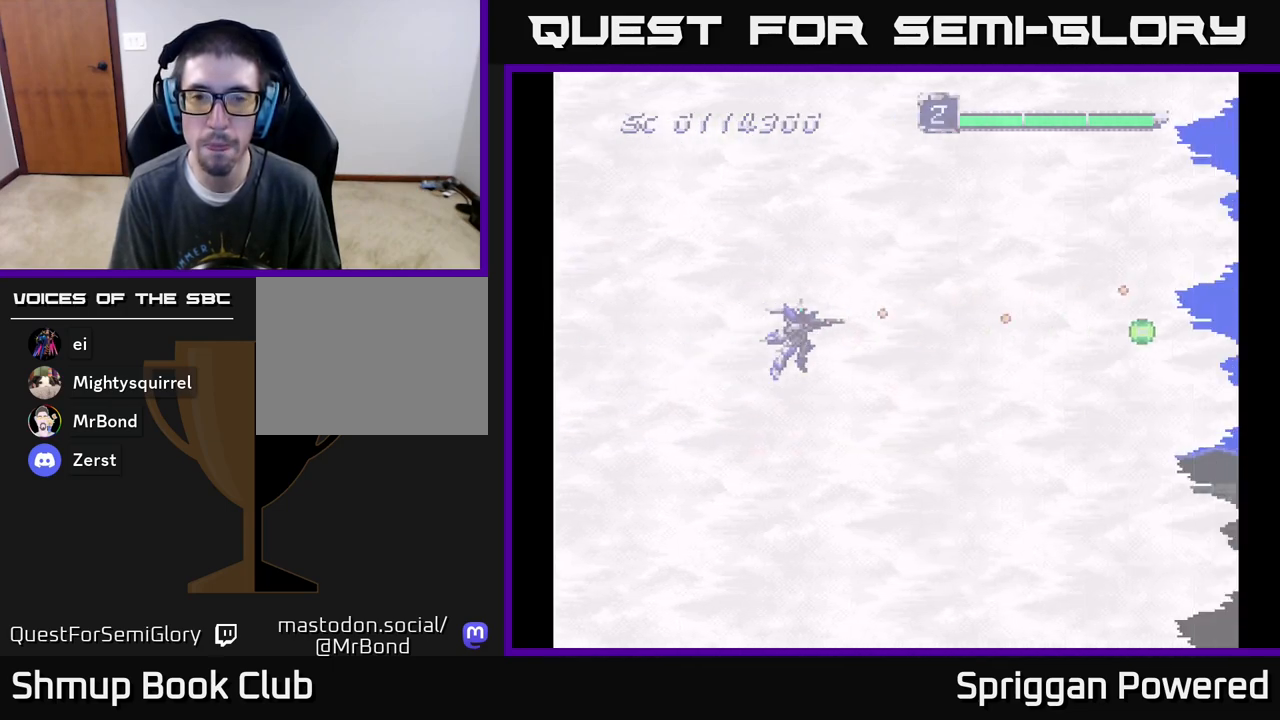
{"buttons": [], "events": []}
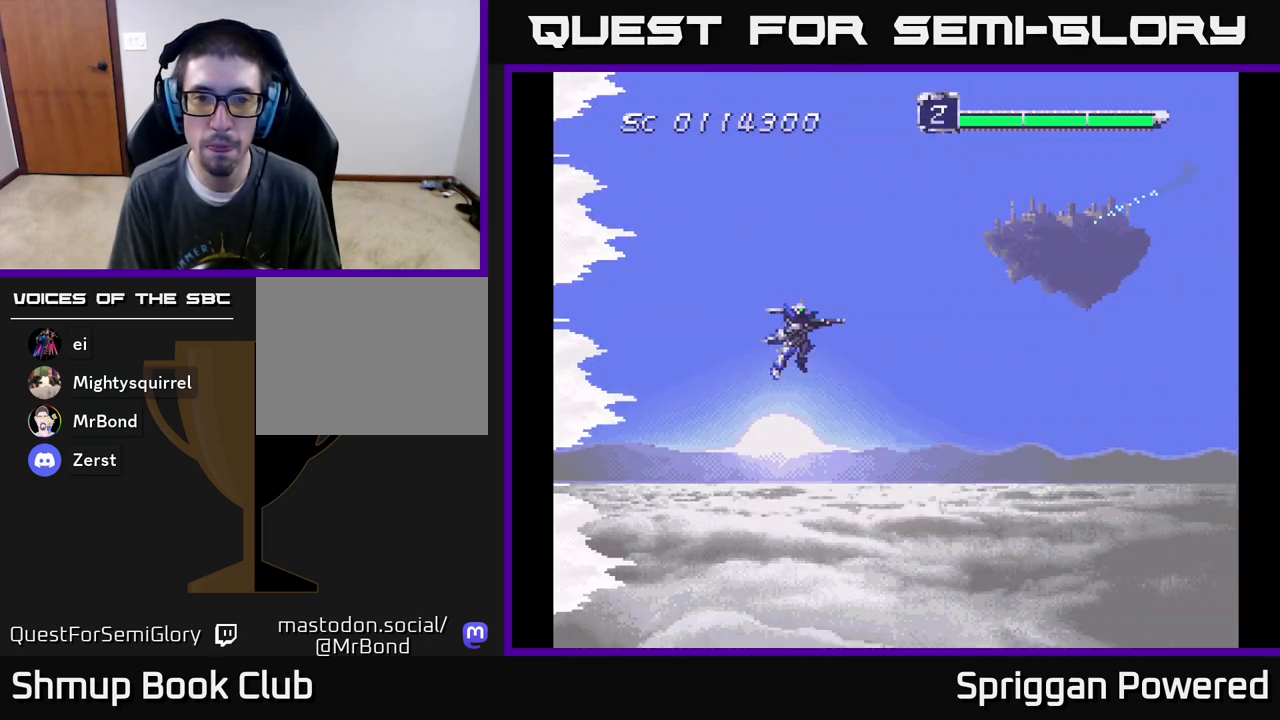
{"buttons": [], "events": []}
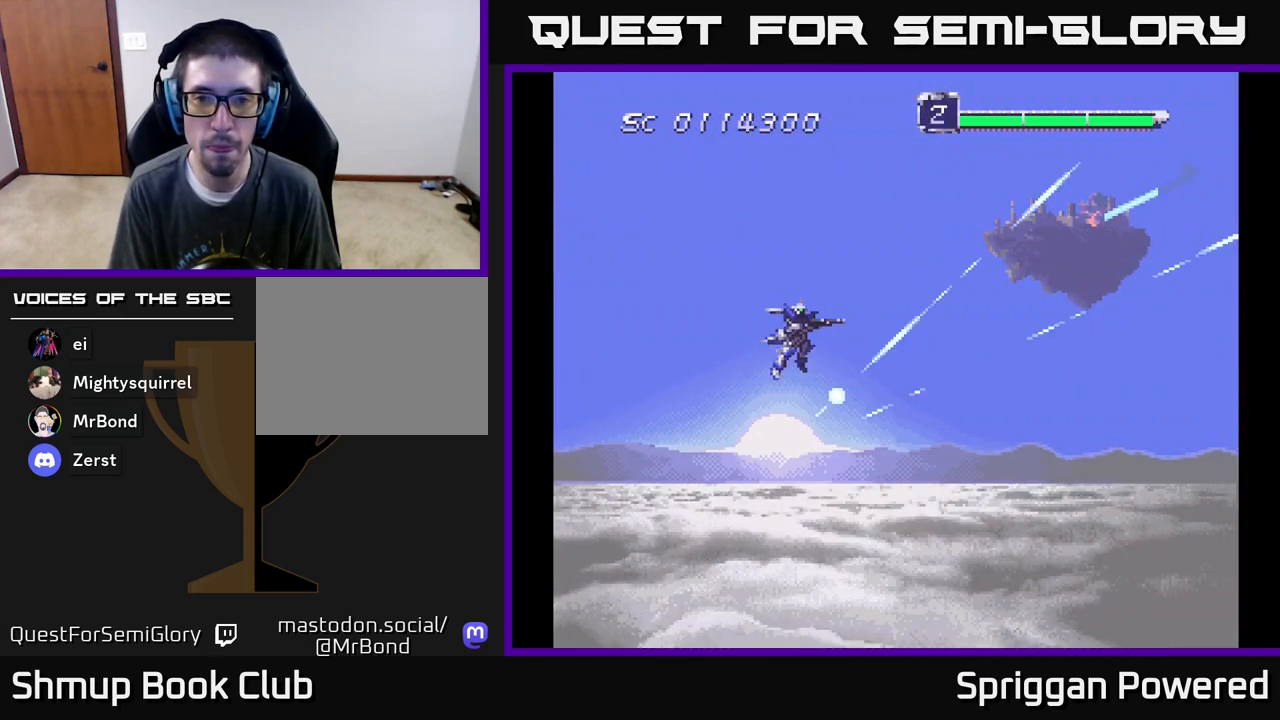
{"buttons": [], "events": []}
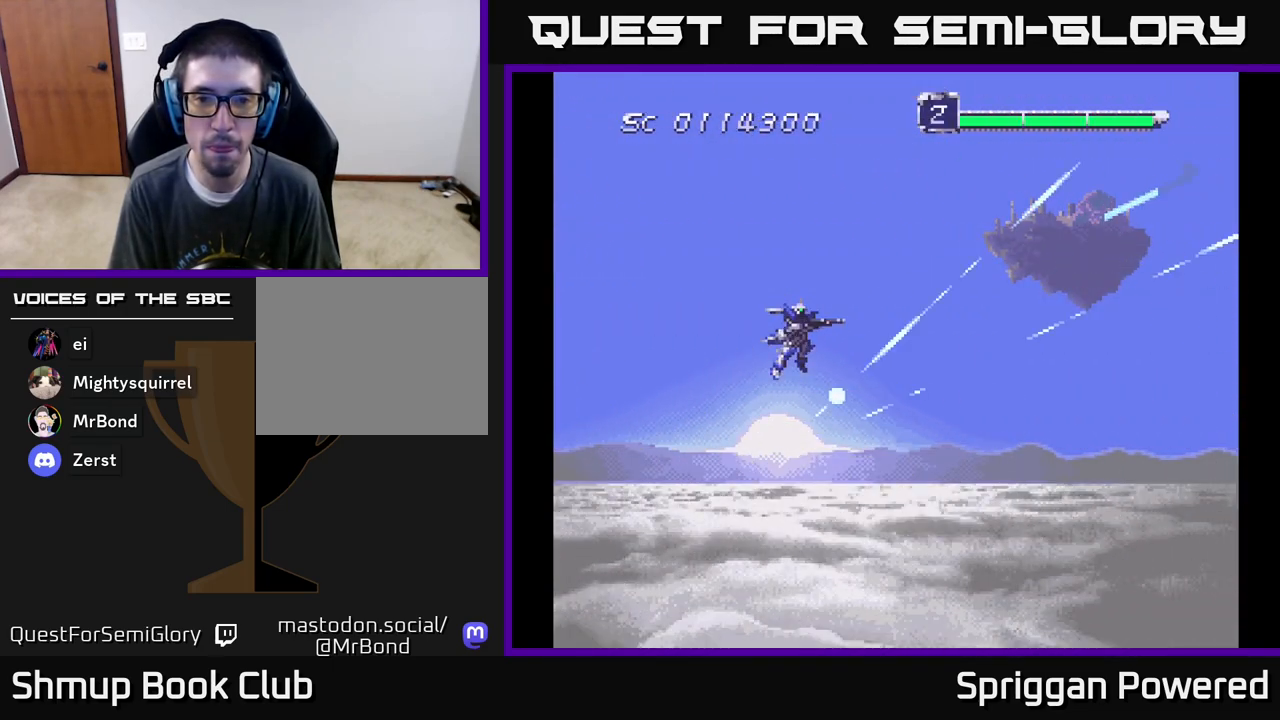
{"buttons": [], "events": []}
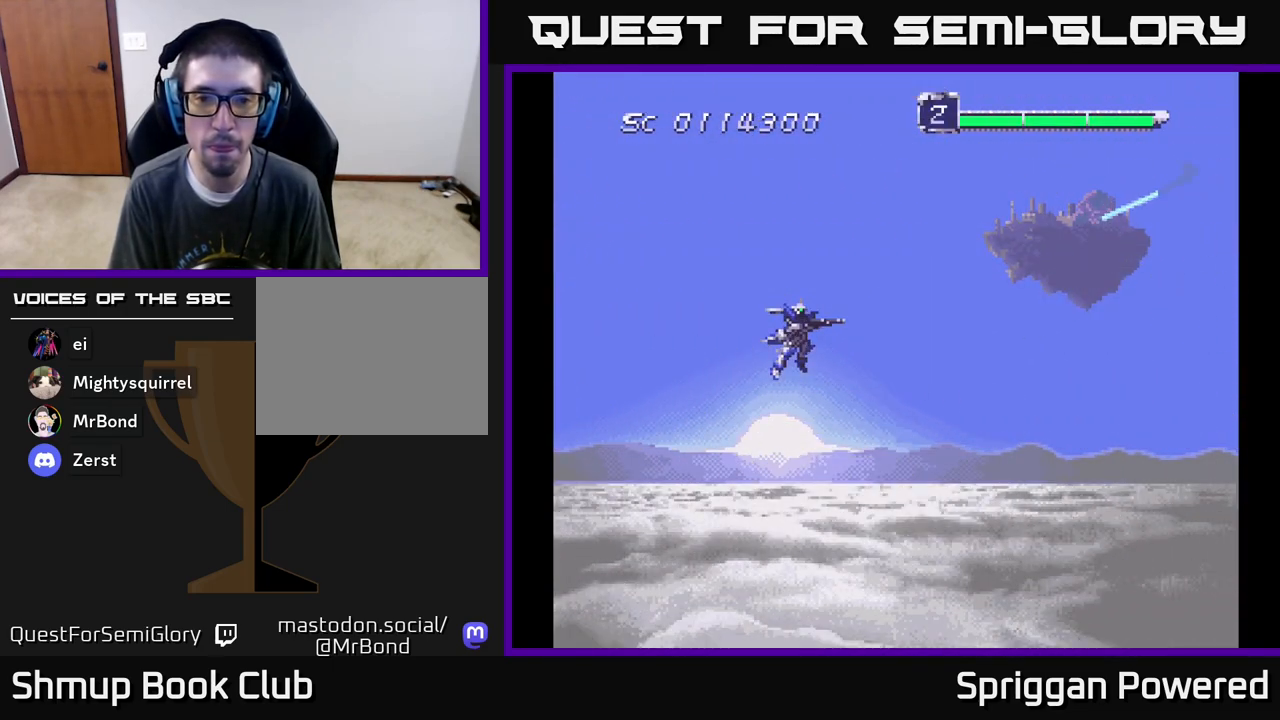
{"buttons": [], "events": []}
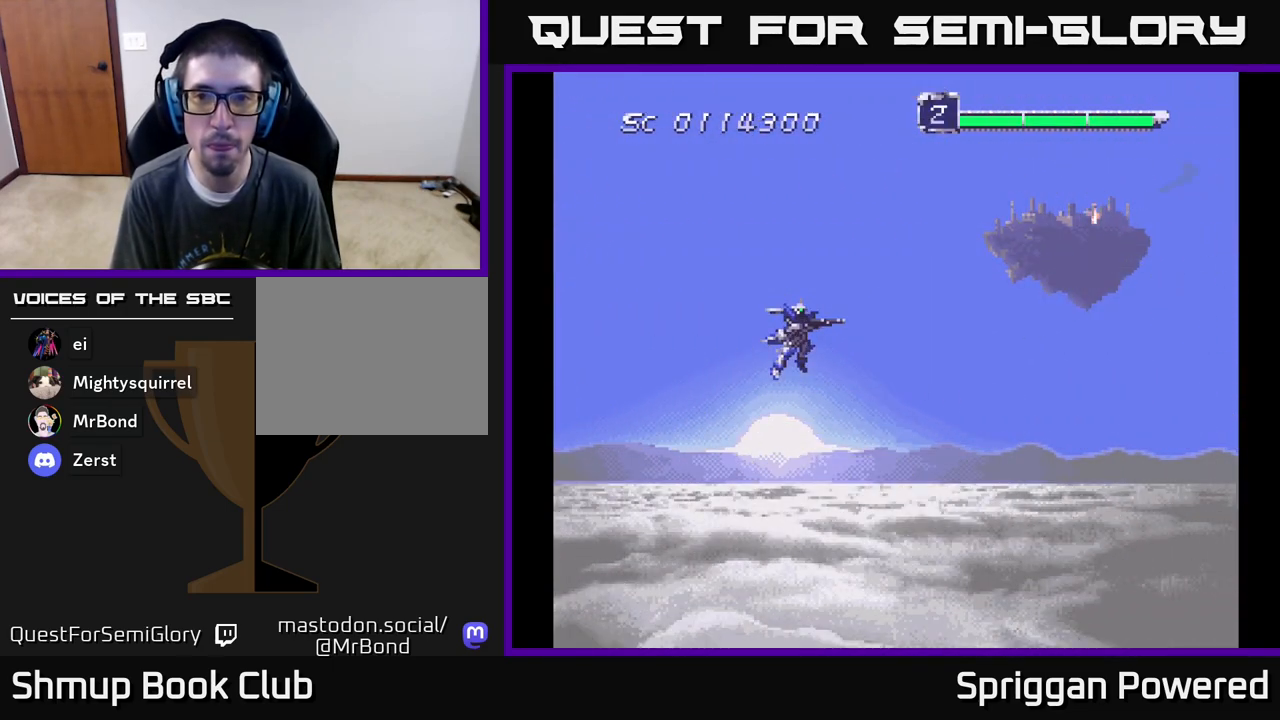
{"buttons": [], "events": []}
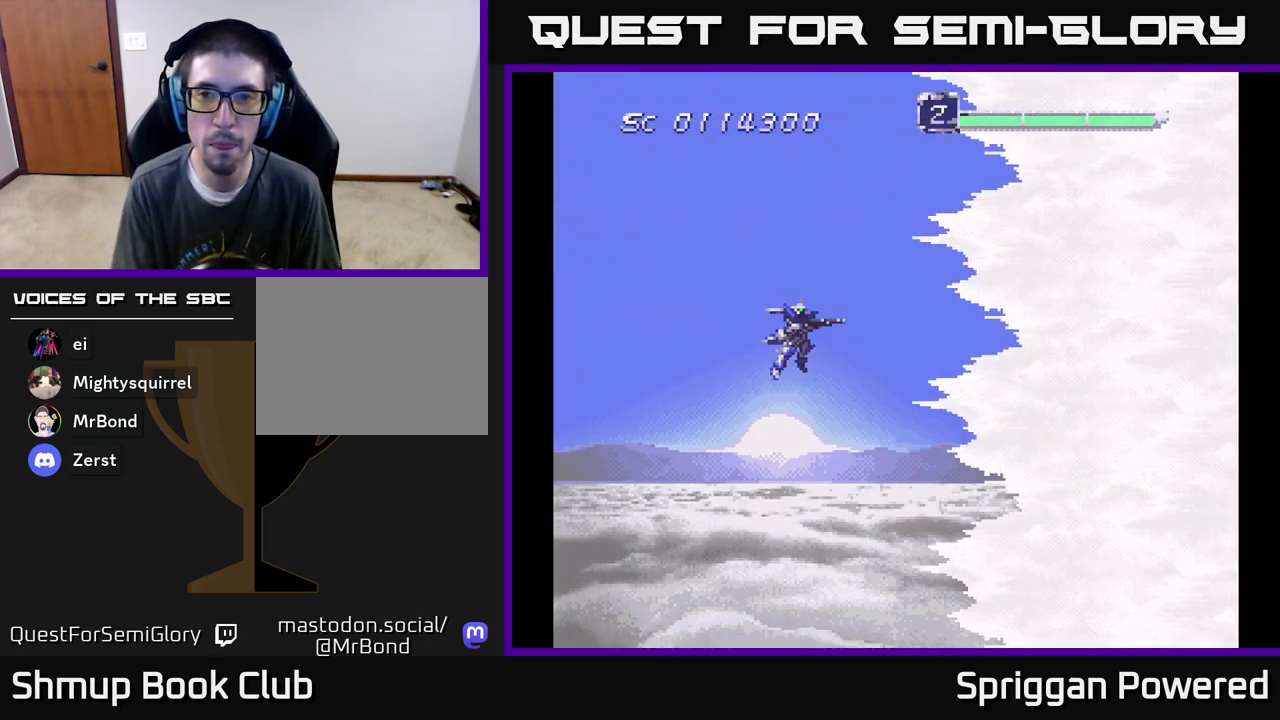
{"buttons": [], "events": []}
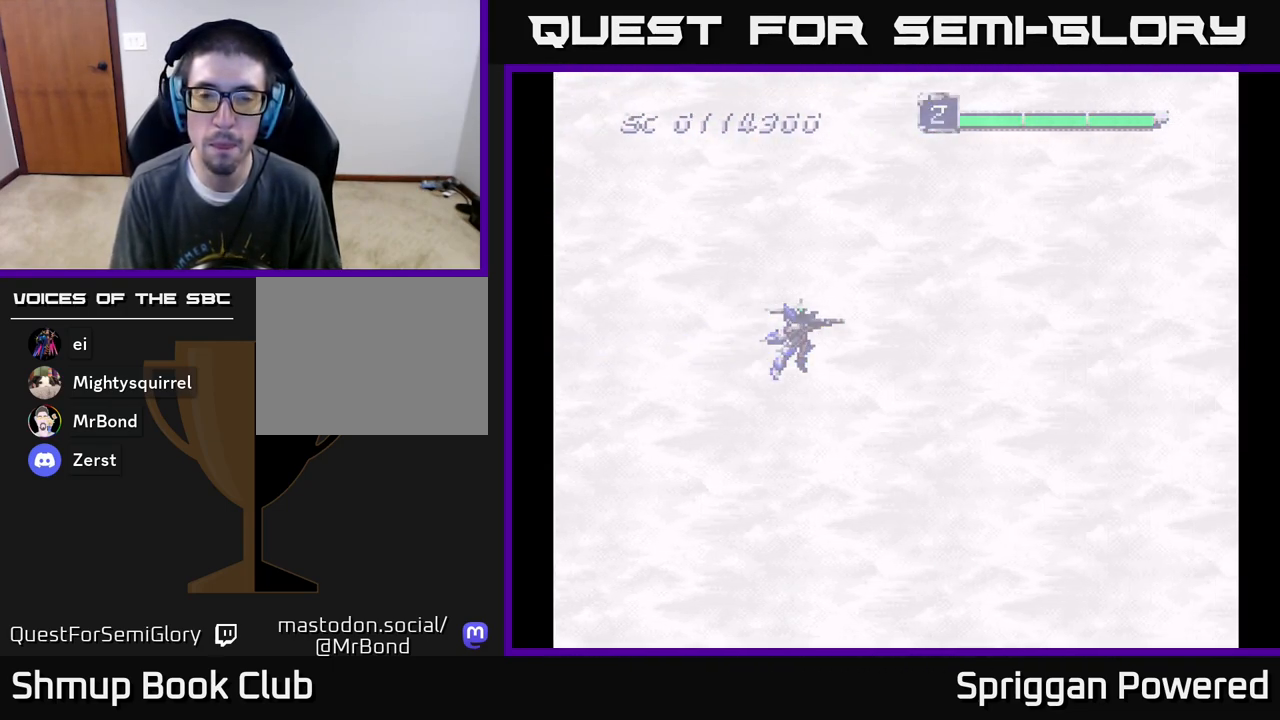
{"buttons": [], "events": []}
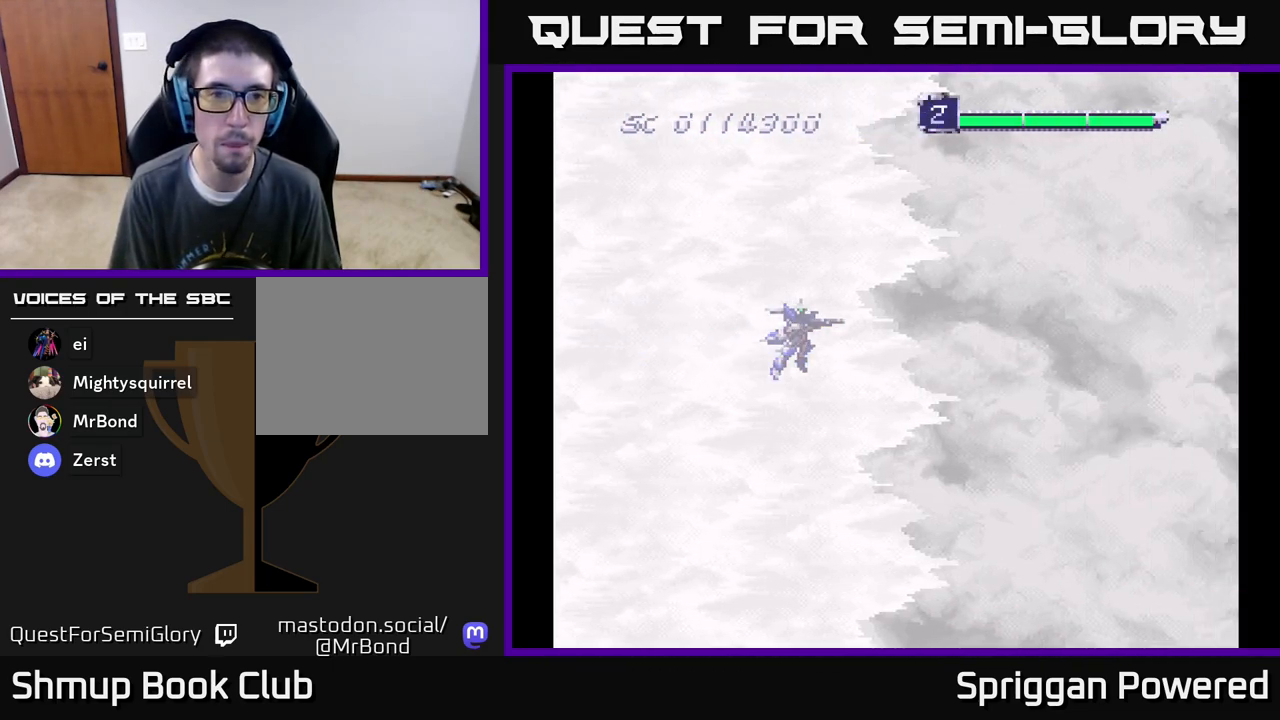
{"buttons": [], "events": [[167, "DPAD_DOWN", "down"], [283, "DPAD_RIGHT", "down"], [317, "DPAD_DOWN", "up"], [417, "DPAD_RIGHT", "up"]]}
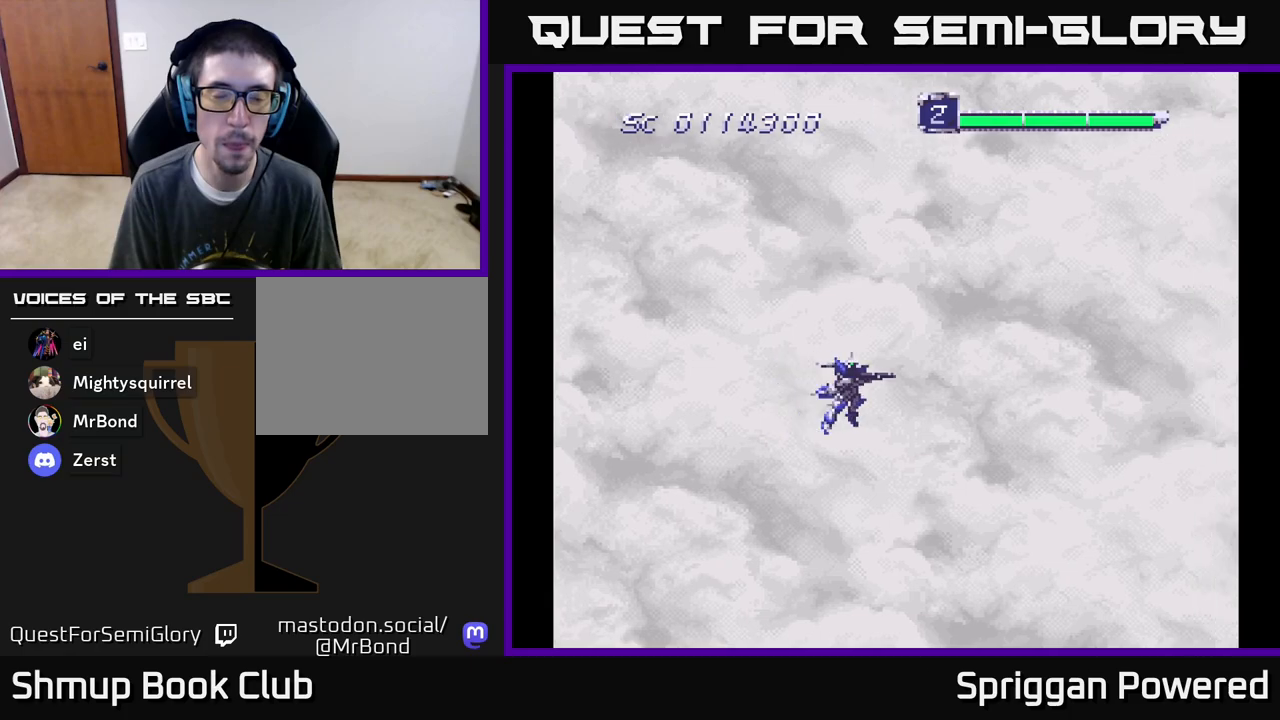
{"buttons": [], "events": [[233, "DPAD_UP", "down"], [350, "DPAD_UP", "up"]]}
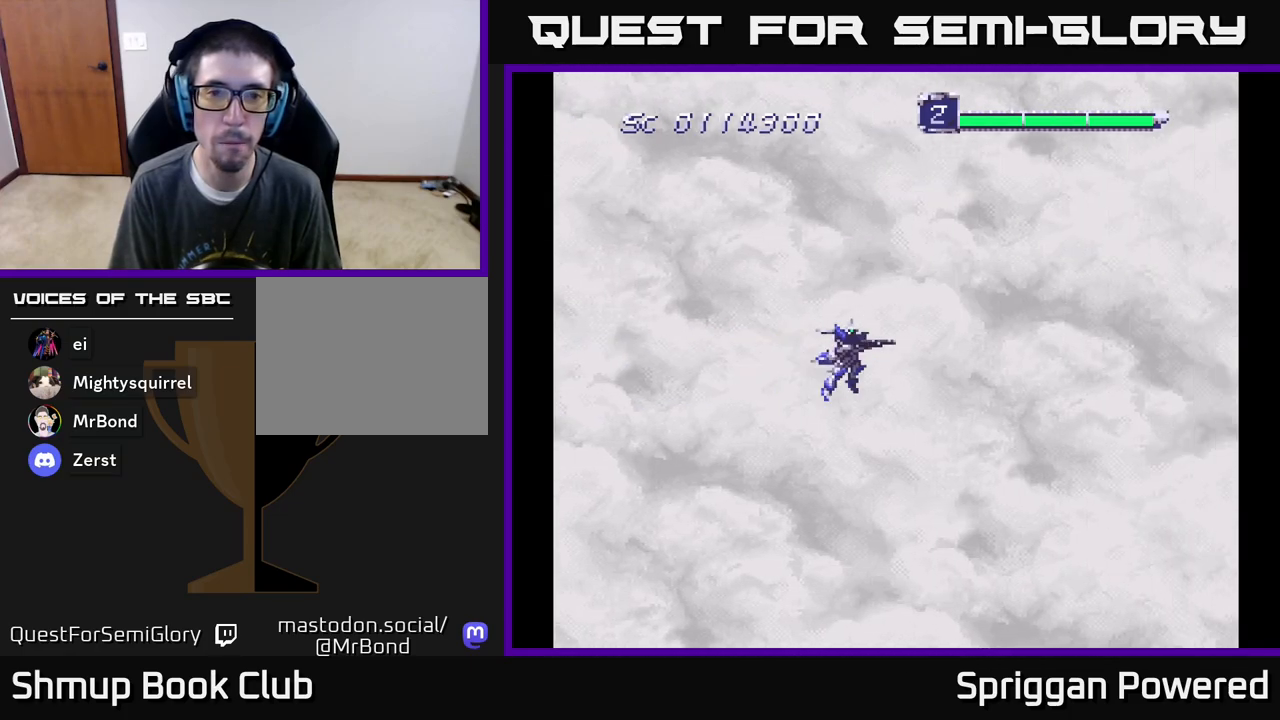
{"buttons": [], "events": []}
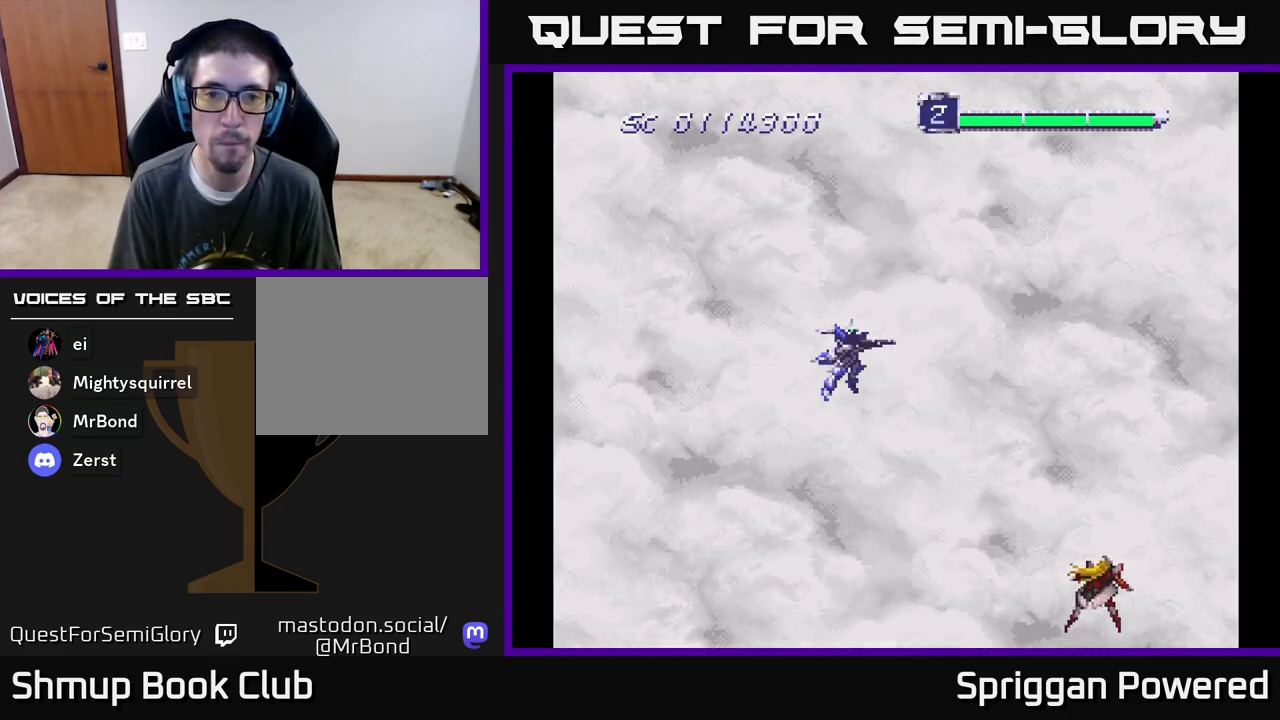
{"buttons": ["DPAD_RIGHT"], "events": [[133, "DPAD_LEFT", "down"], [250, "DPAD_LEFT", "up"], [367, "DPAD_RIGHT", "down"]]}
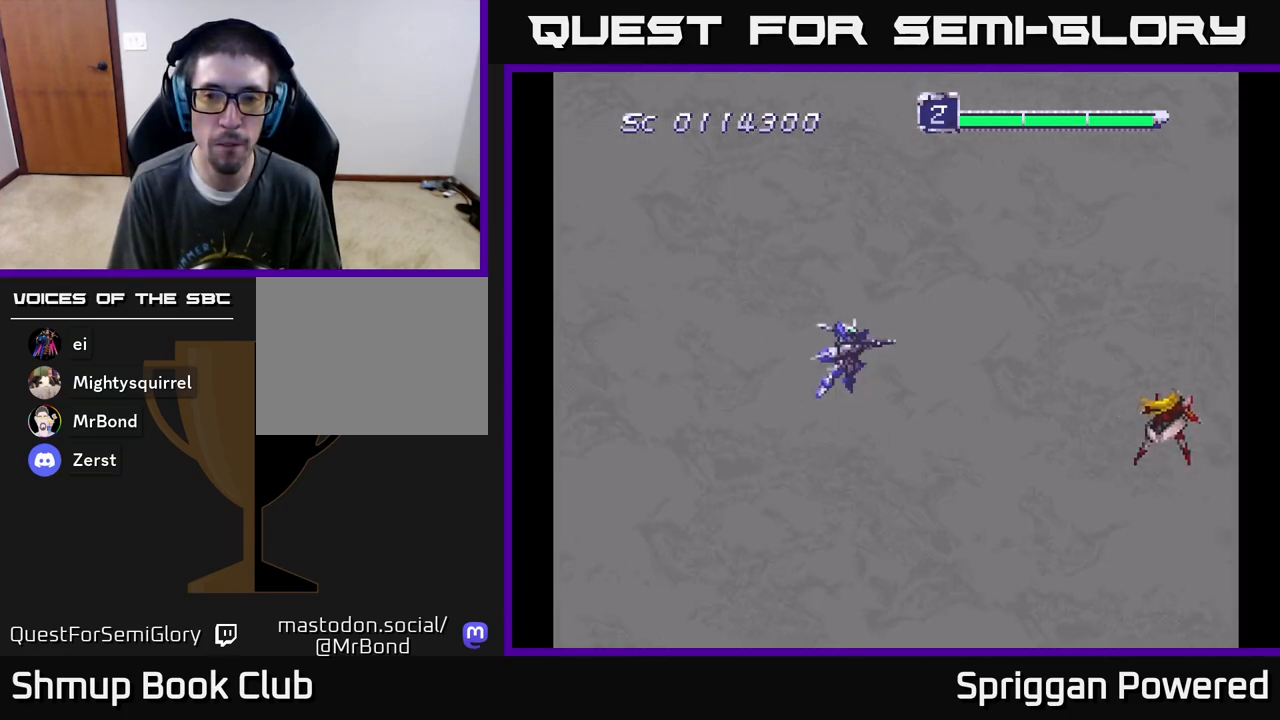
{"buttons": [], "events": [[117, "DPAD_RIGHT", "up"]]}
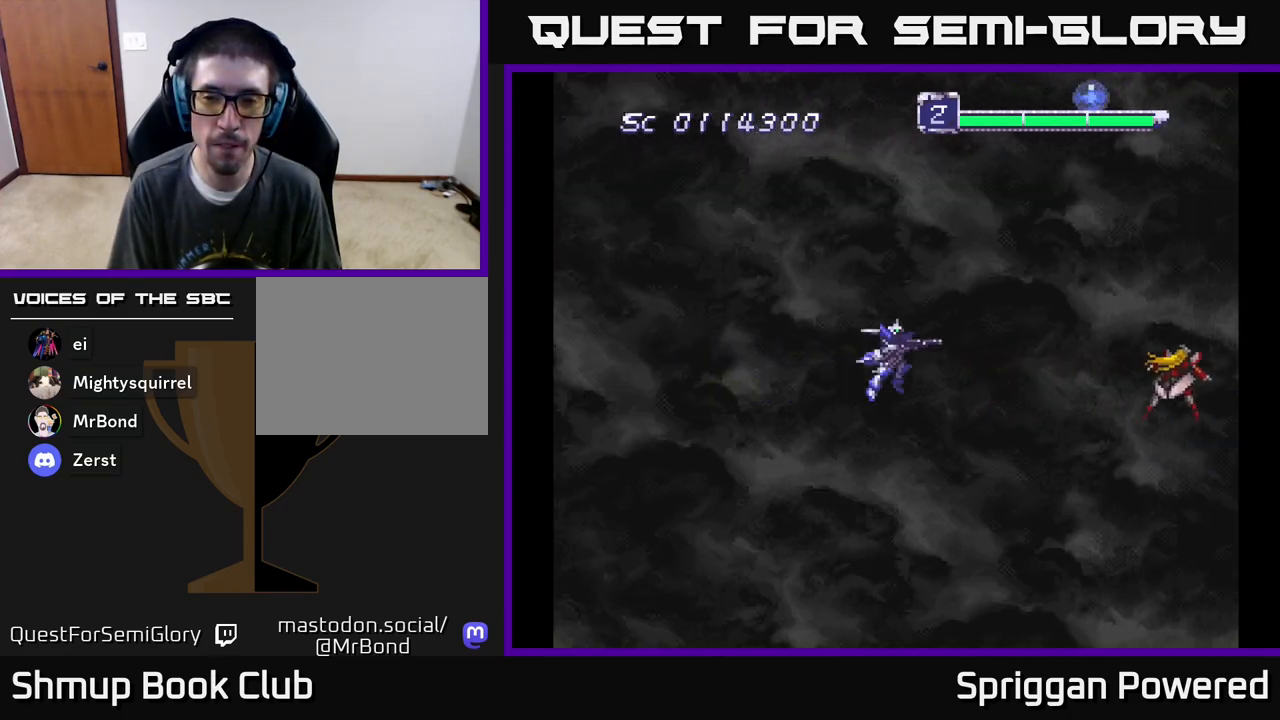
{"buttons": ["DPAD_DOWN"], "events": [[500, "DPAD_DOWN", "down"]]}
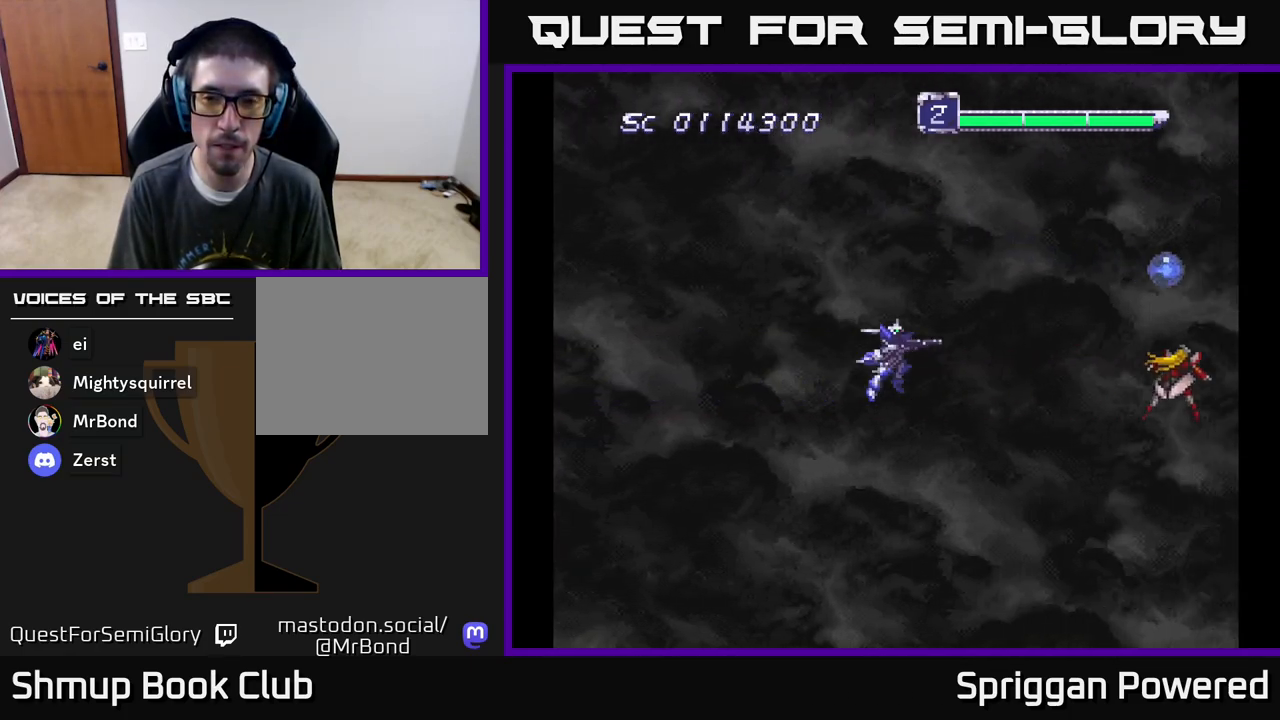
{"buttons": [], "events": [[83, "DPAD_DOWN", "up"]]}
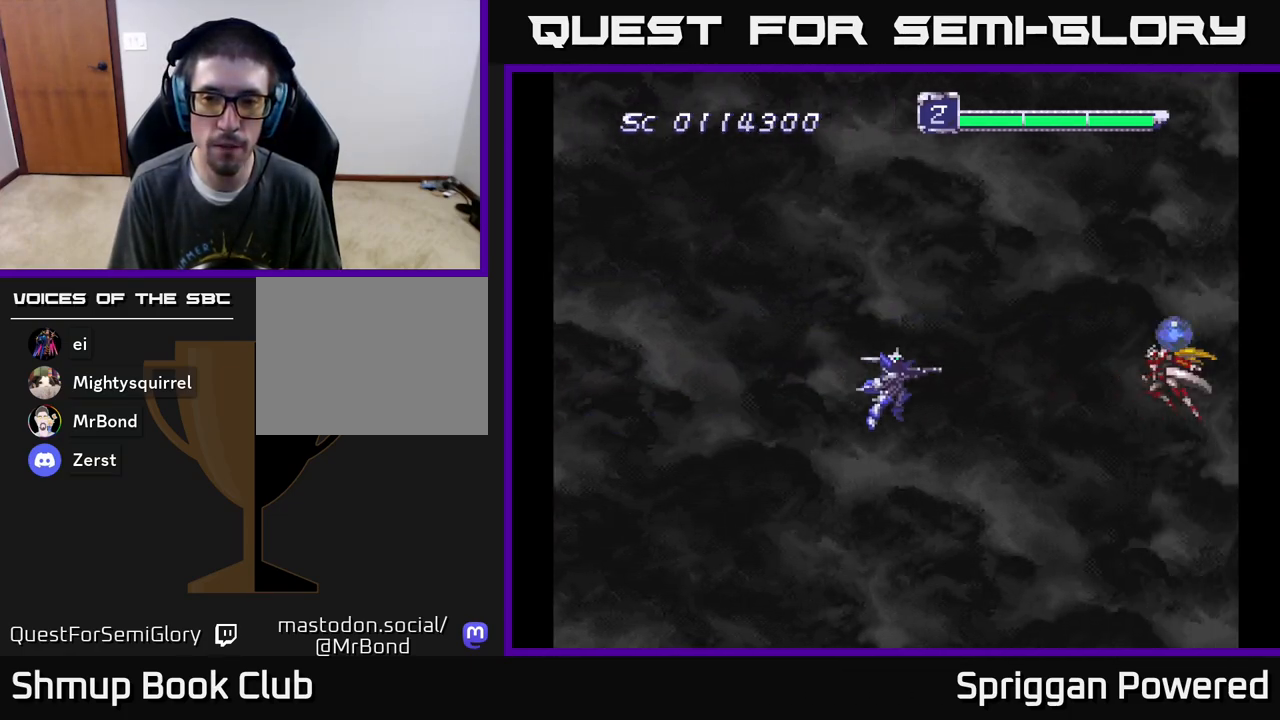
{"buttons": [], "events": []}
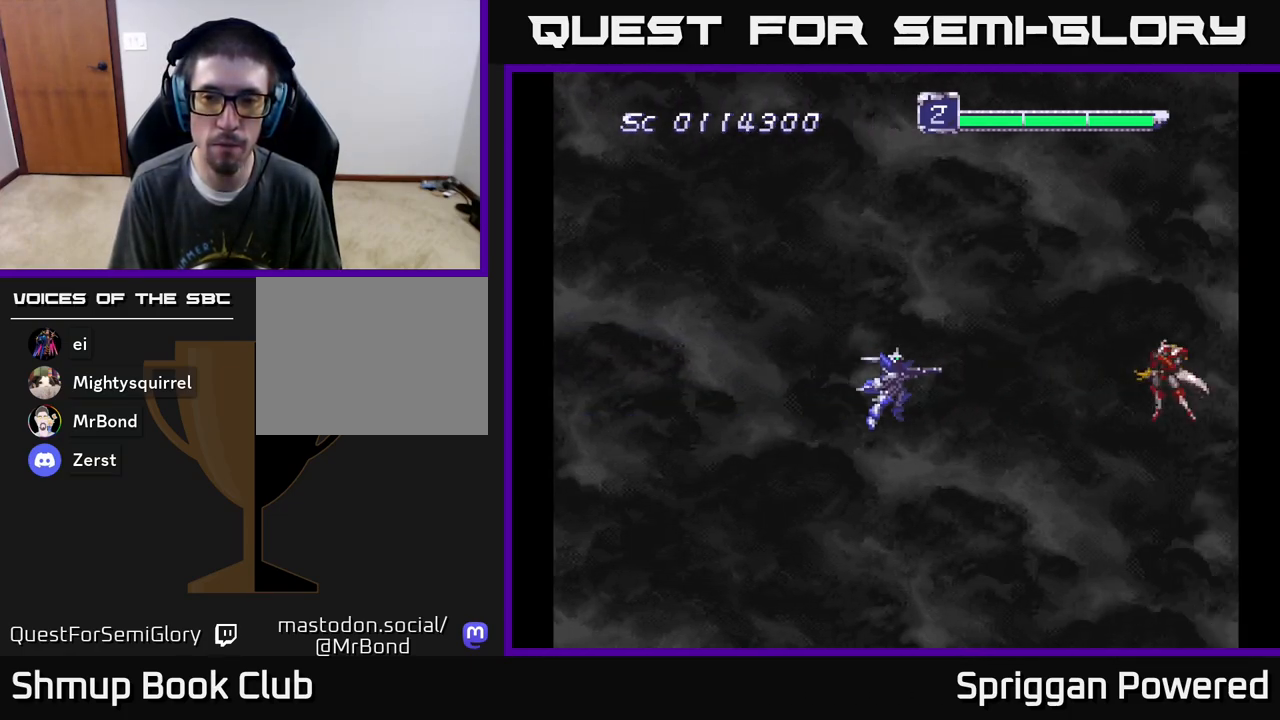
{"buttons": [], "events": []}
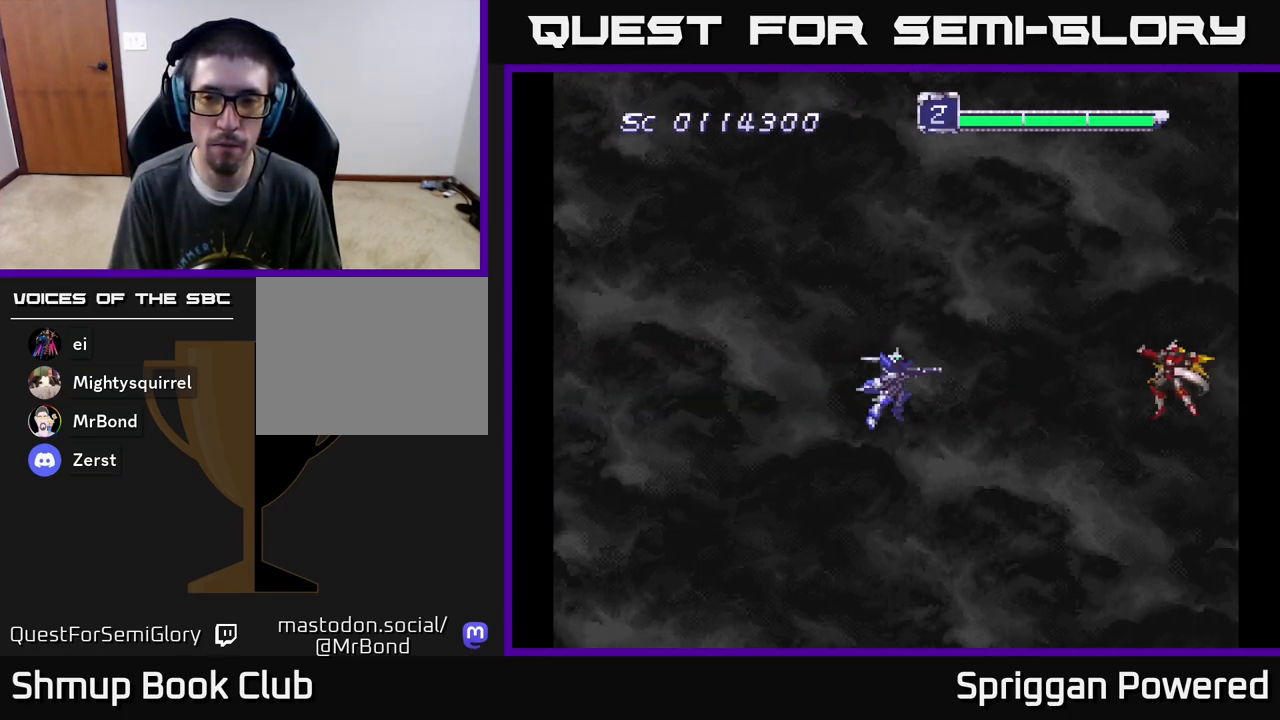
{"buttons": [], "events": []}
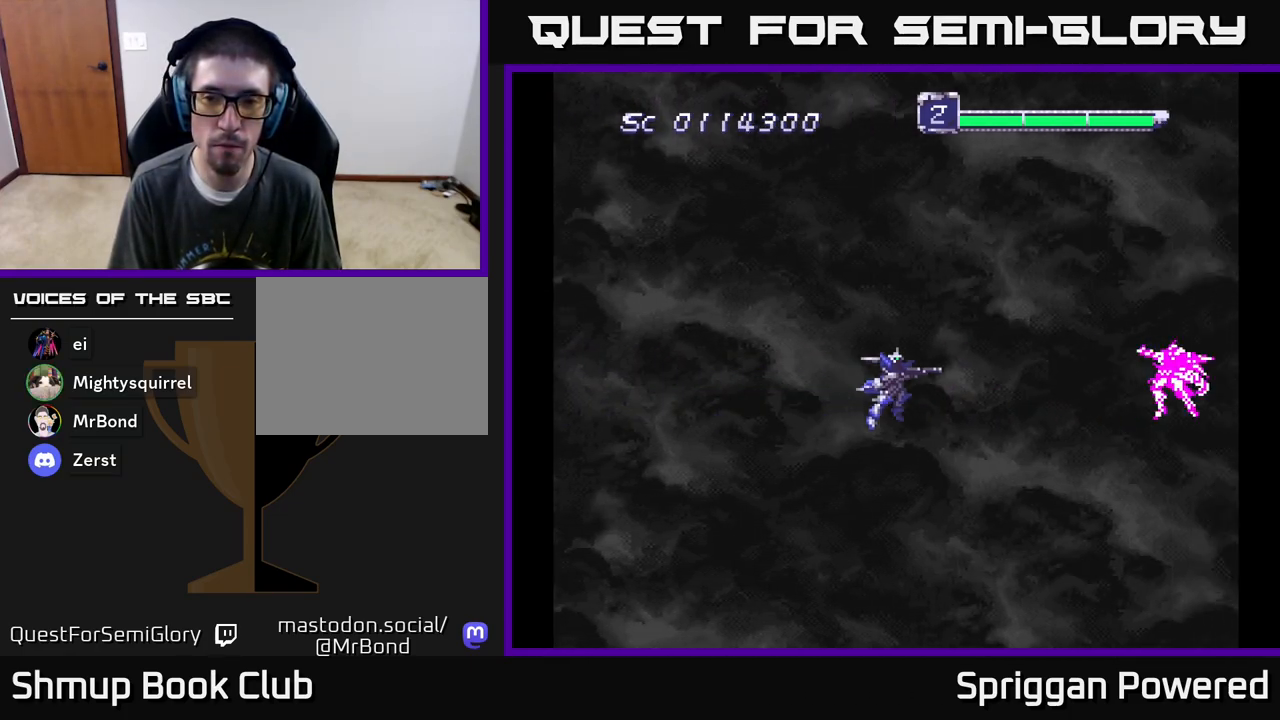
{"buttons": ["DPAD_RIGHT"], "events": [[367, "A", "down"], [433, "DPAD_RIGHT", "down"], [467, "A", "up"]]}
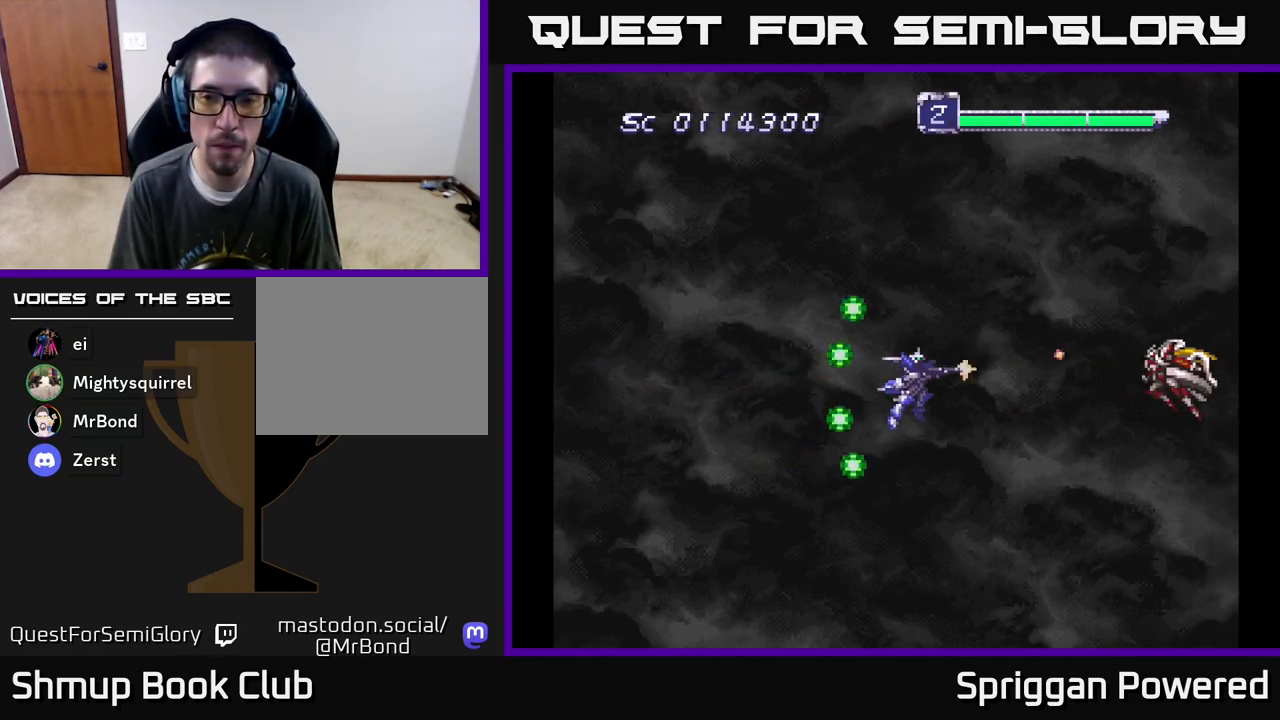
{"buttons": [], "events": [[50, "A", "down"], [117, "A", "up"], [183, "DPAD_RIGHT", "up"], [200, "A", "down"], [250, "DPAD_LEFT", "down"], [283, "A", "up"], [367, "A", "down"], [400, "DPAD_LEFT", "up"], [450, "A", "up"]]}
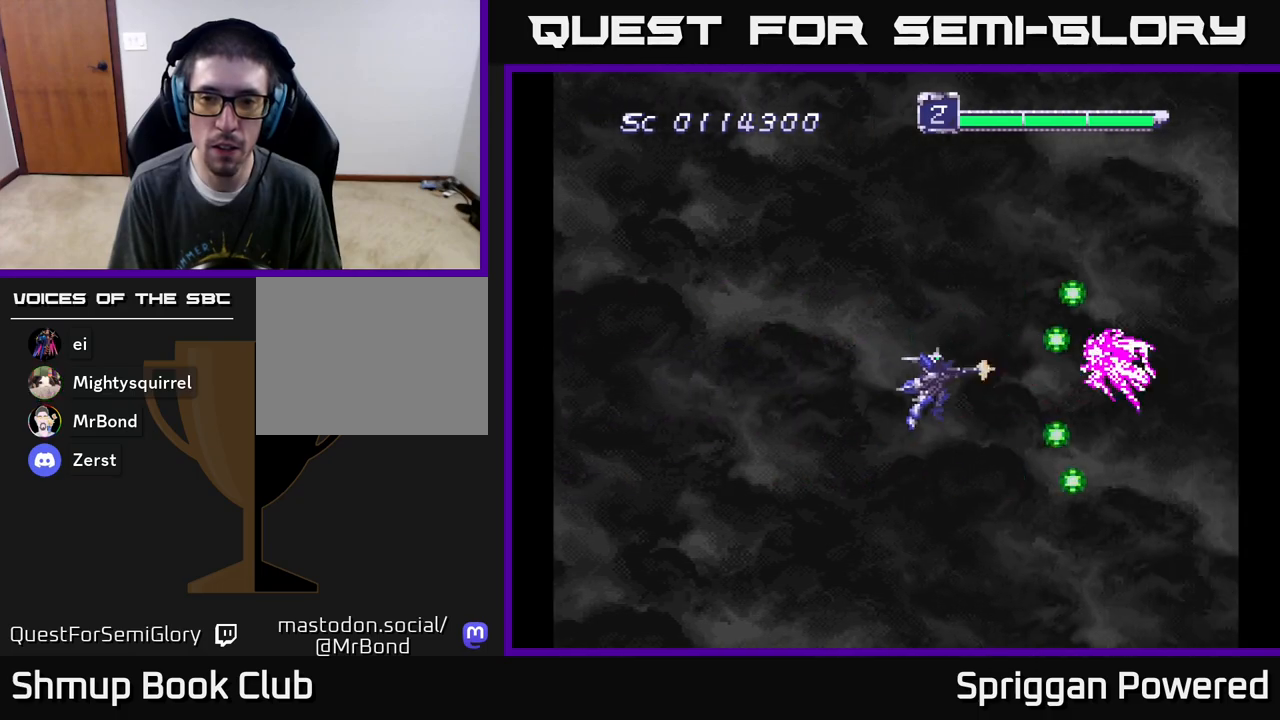
{"buttons": ["A", "DPAD_UP", "DPAD_LEFT"], "events": [[17, "A", "down"], [33, "DPAD_LEFT", "down"], [67, "DPAD_UP", "down"], [83, "A", "up"], [167, "A", "down"], [233, "A", "up"], [267, "DPAD_UP", "up"], [283, "A", "down"], [383, "A", "up"], [450, "A", "down"], [483, "DPAD_UP", "down"]]}
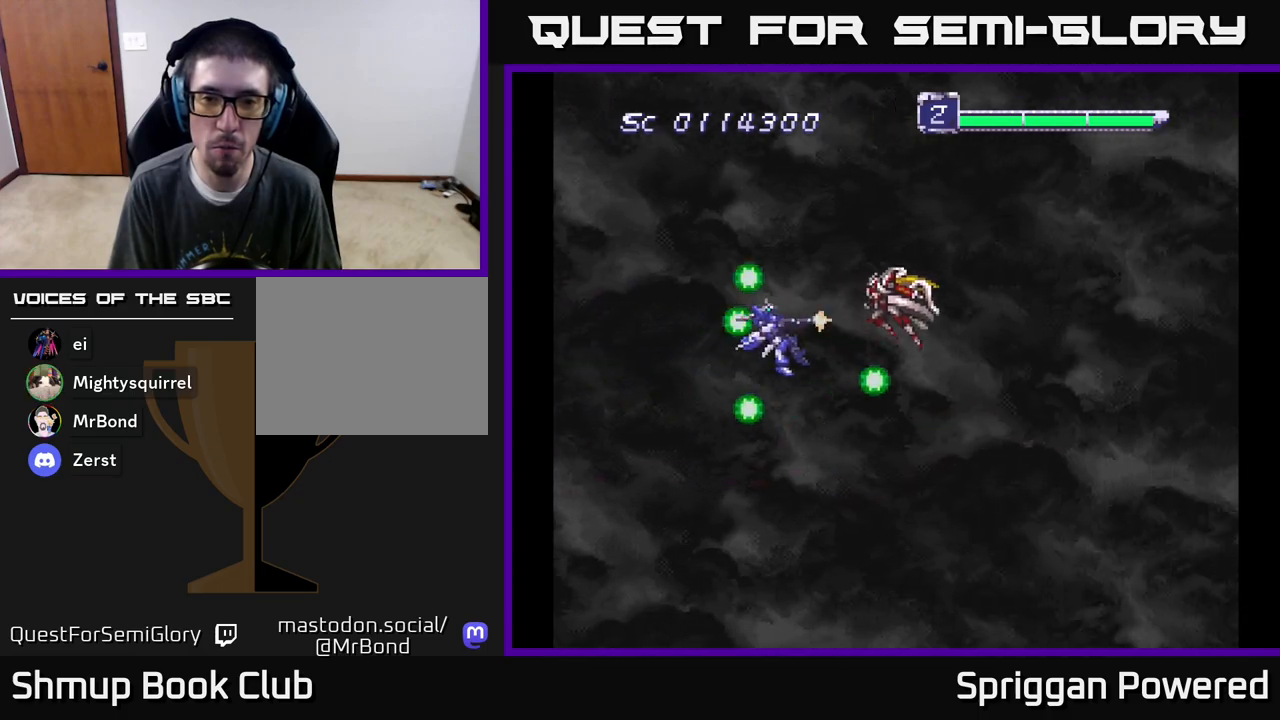
{"buttons": ["A", "DPAD_UP", "DPAD_LEFT"]}
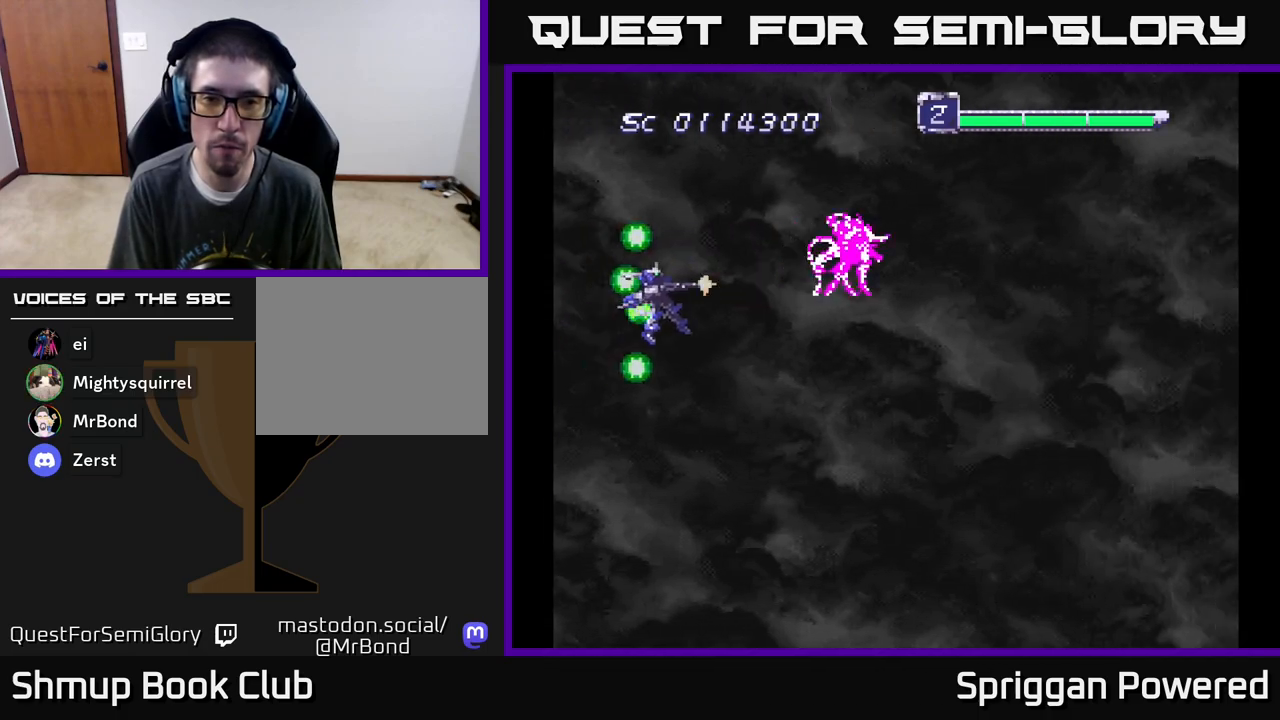
{"buttons": ["A", "DPAD_DOWN"], "events": [[33, "A", "up"], [50, "DPAD_UP", "up"], [83, "A", "down"], [100, "DPAD_DOWN", "down"], [100, "DPAD_LEFT", "up"], [133, "DPAD_DOWN", "up"], [200, "A", "up"], [267, "A", "down"], [383, "A", "up"], [383, "DPAD_DOWN", "down"], [450, "A", "down"]]}
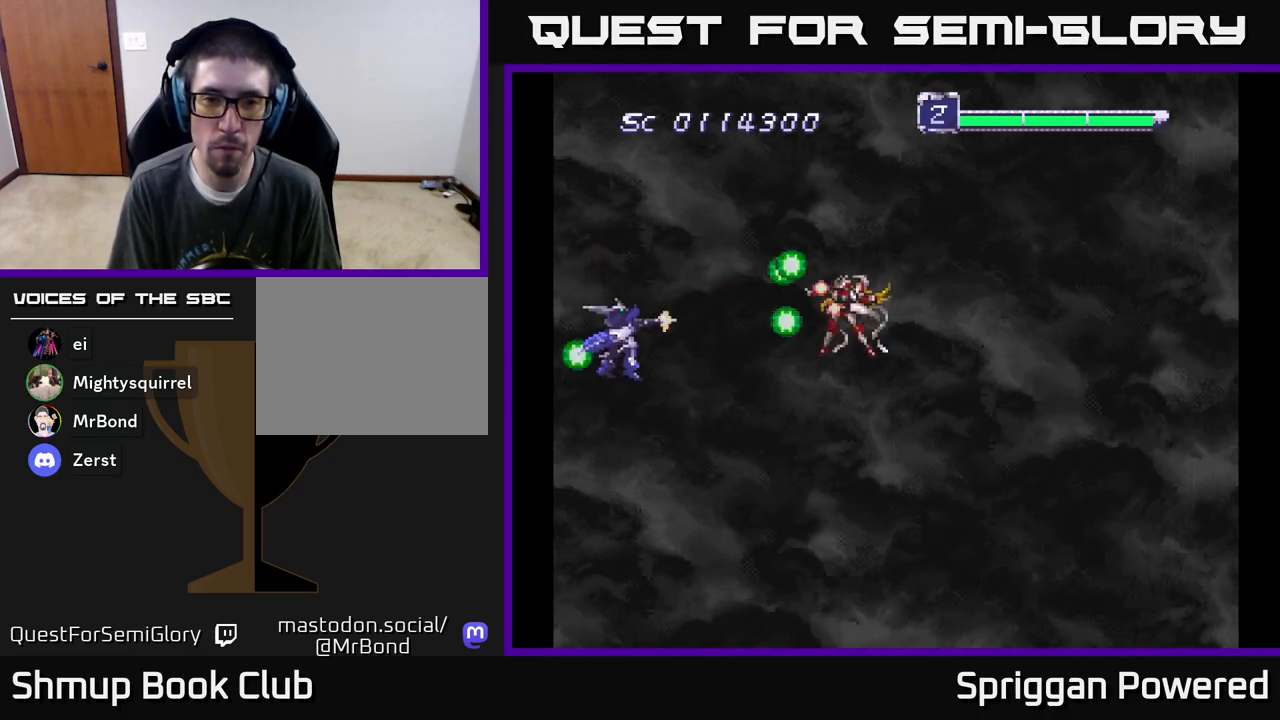
{"buttons": [], "events": [[17, "DPAD_DOWN", "up"], [67, "A", "up"], [133, "A", "down"], [133, "DPAD_DOWN", "down"], [200, "DPAD_DOWN", "up"], [250, "A", "up"], [317, "A", "down"], [317, "DPAD_DOWN", "down"], [383, "DPAD_DOWN", "up"], [433, "A", "up"]]}
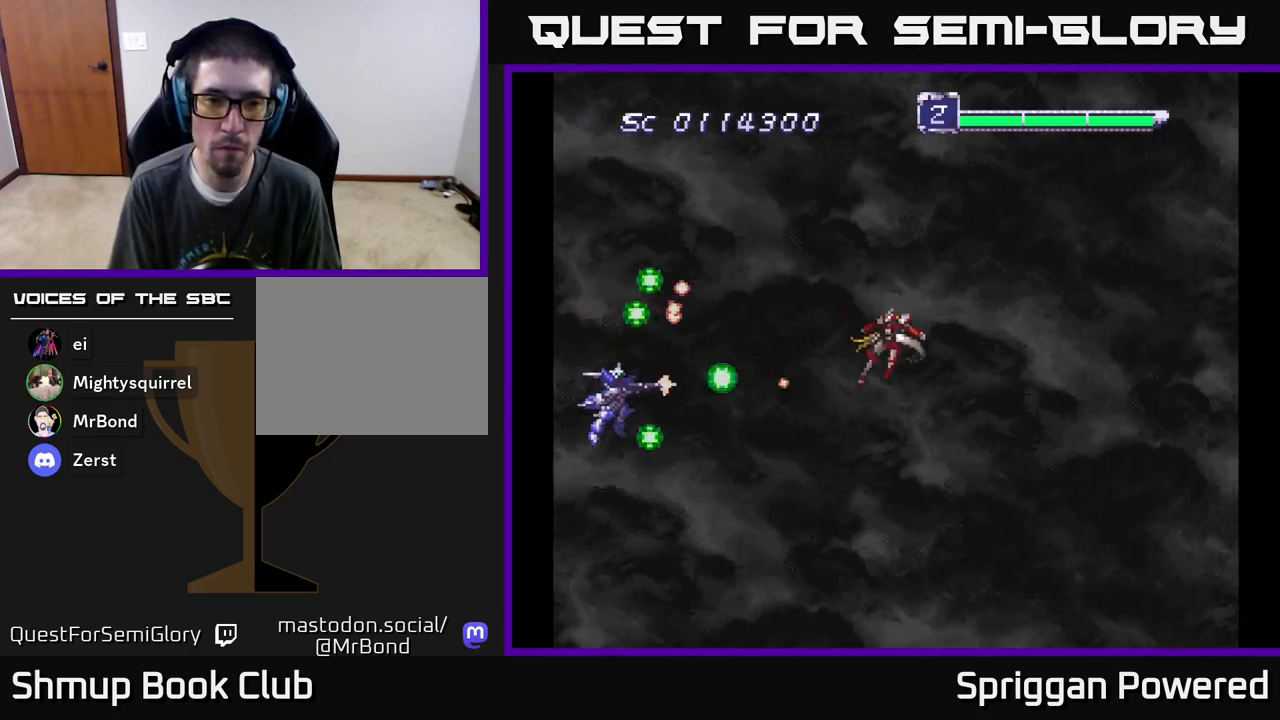
{"buttons": [], "events": [[17, "A", "down"], [133, "A", "up"], [133, "DPAD_UP", "down"], [150, "DPAD_LEFT", "down"], [183, "DPAD_LEFT", "up"], [200, "A", "down"], [267, "DPAD_UP", "up"], [317, "A", "up"], [383, "A", "down"], [500, "A", "up"]]}
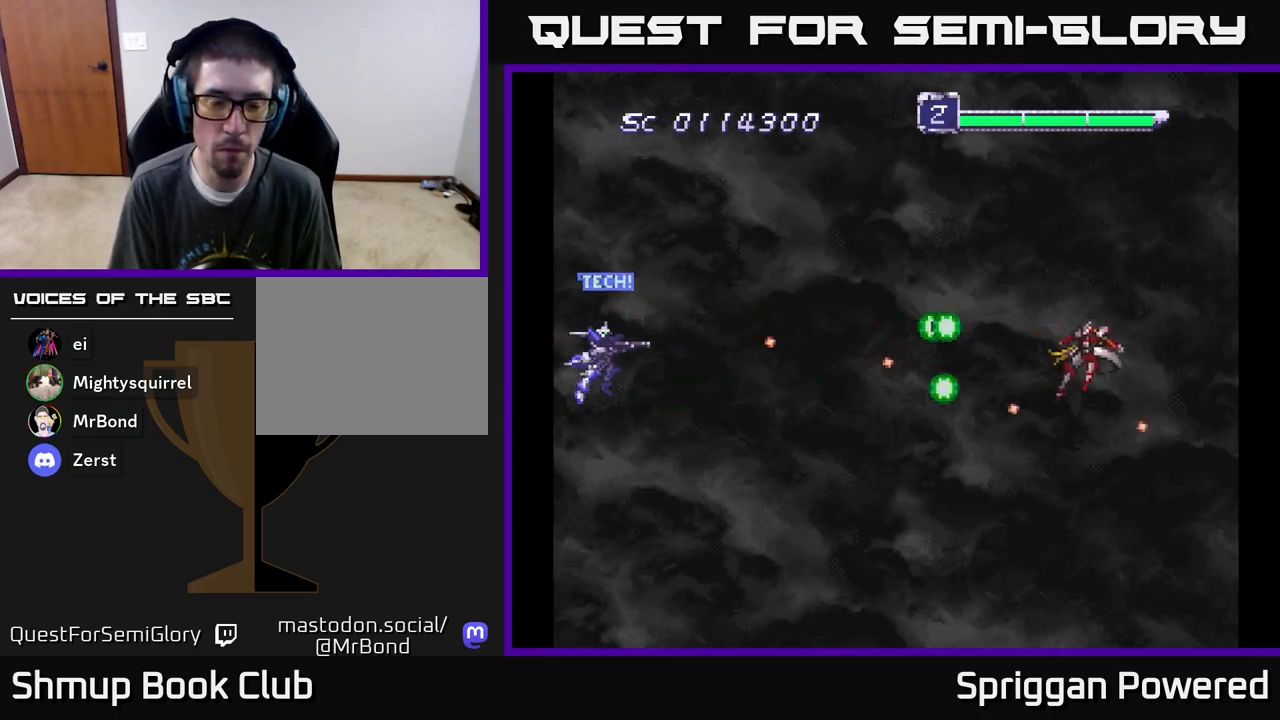
{"buttons": ["A"], "events": [[83, "A", "down"], [200, "A", "up"], [200, "DPAD_RIGHT", "down"], [283, "A", "down"], [317, "DPAD_DOWN", "down"], [367, "DPAD_DOWN", "up"], [400, "A", "up"], [400, "DPAD_RIGHT", "up"], [483, "A", "down"]]}
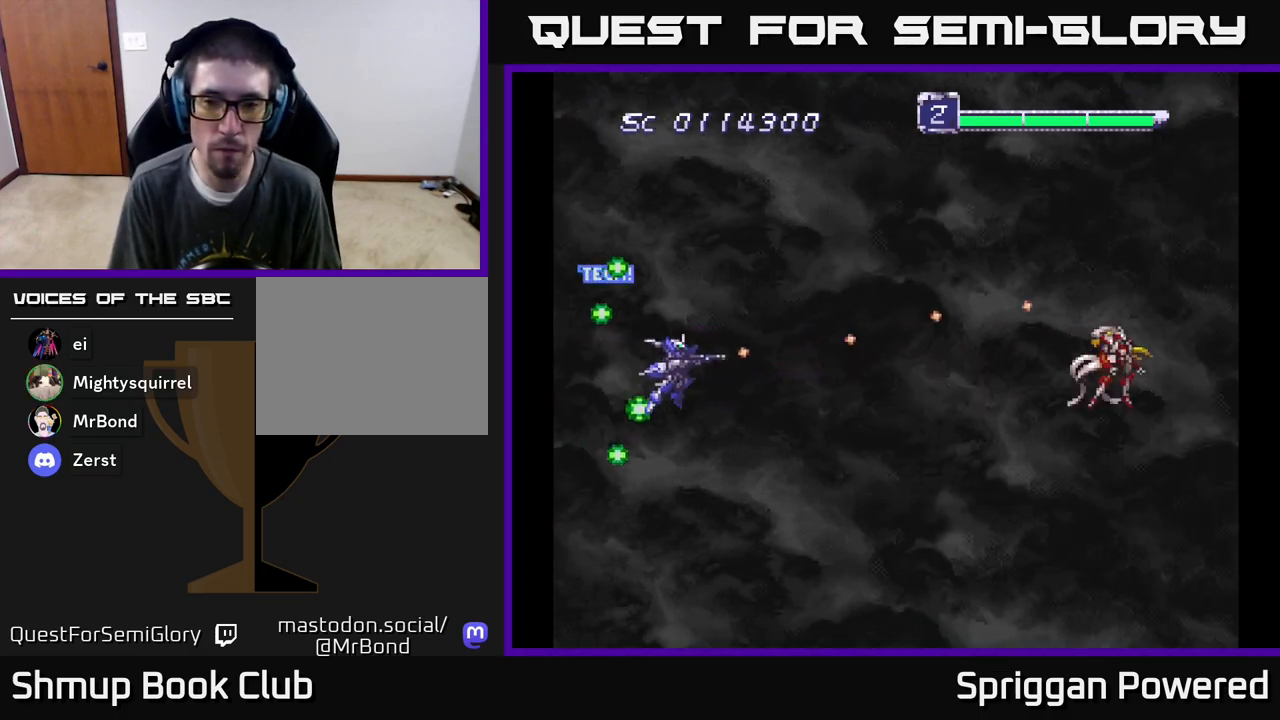
{"buttons": [], "events": [[83, "A", "up"], [167, "A", "down"], [283, "A", "up"], [367, "A", "down"], [500, "A", "up"]]}